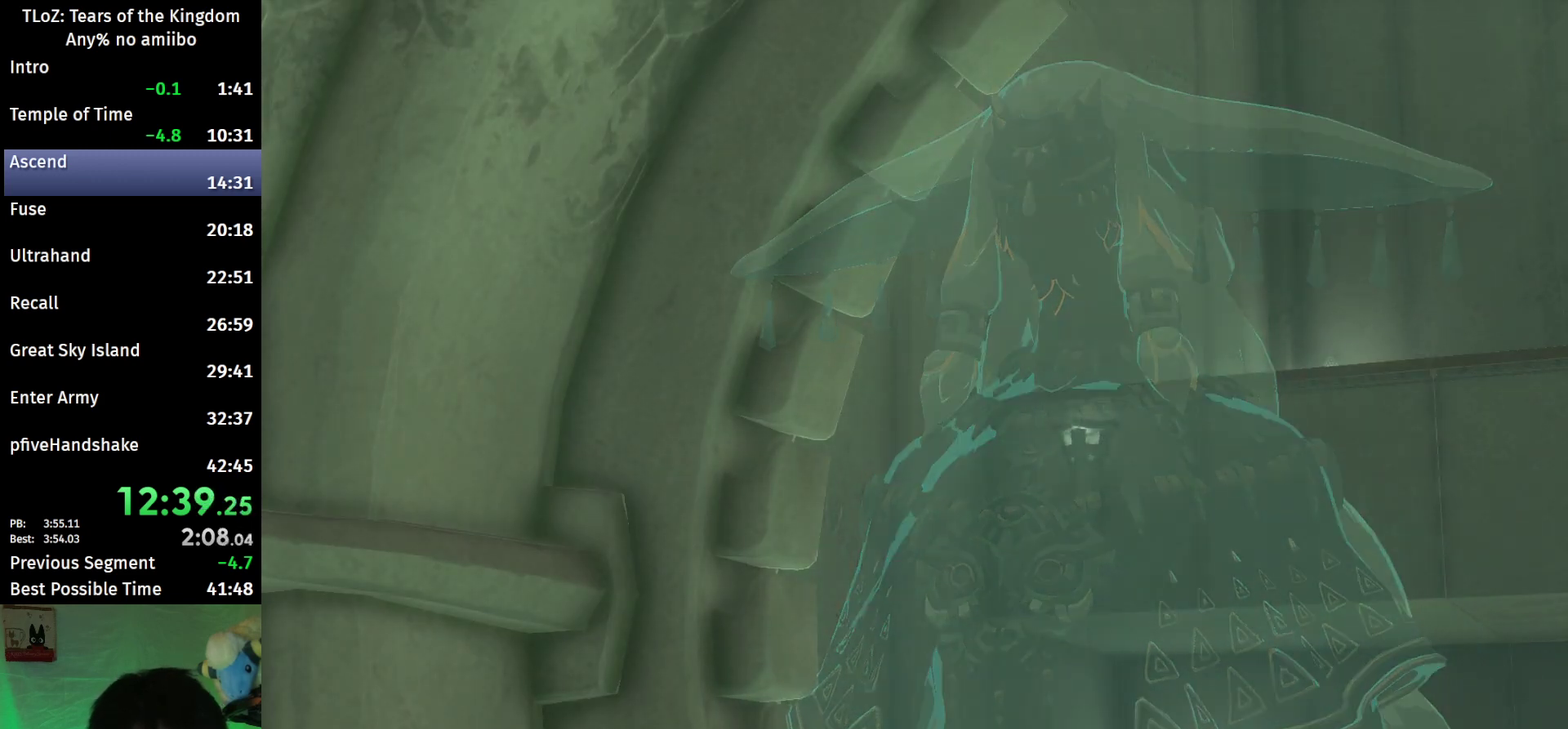
Gameplay with a controller (Nintendo layout); each line is a JSON object with the inputs held at the frame after it. This overlay highlights the sticks when they move; stick clicks (L3 R3) are not distinguishable. Not read: L3 R3.
{"buttons": [], "left_stick": "center", "right_stick": "center"}
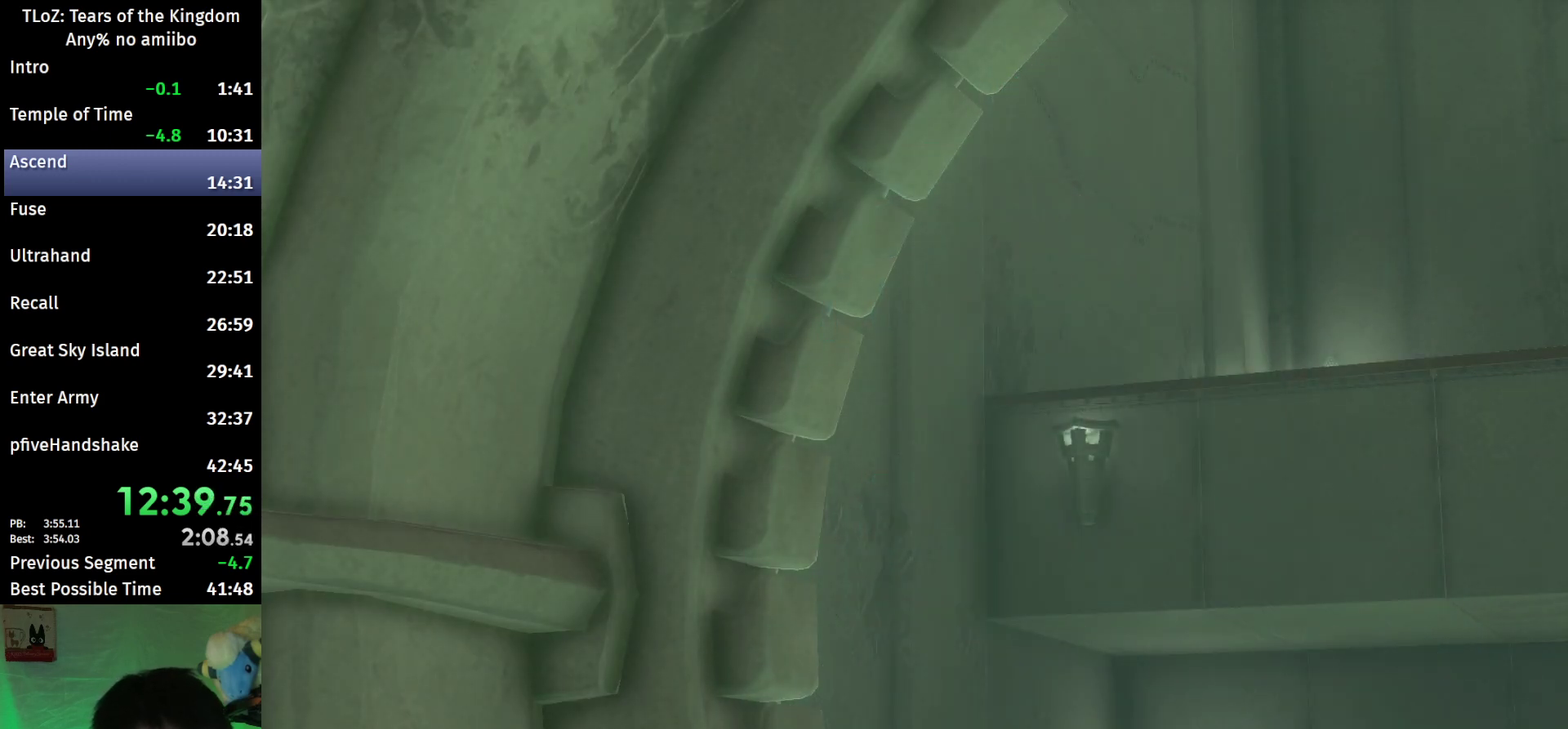
{"buttons": [], "left_stick": "center", "right_stick": "center"}
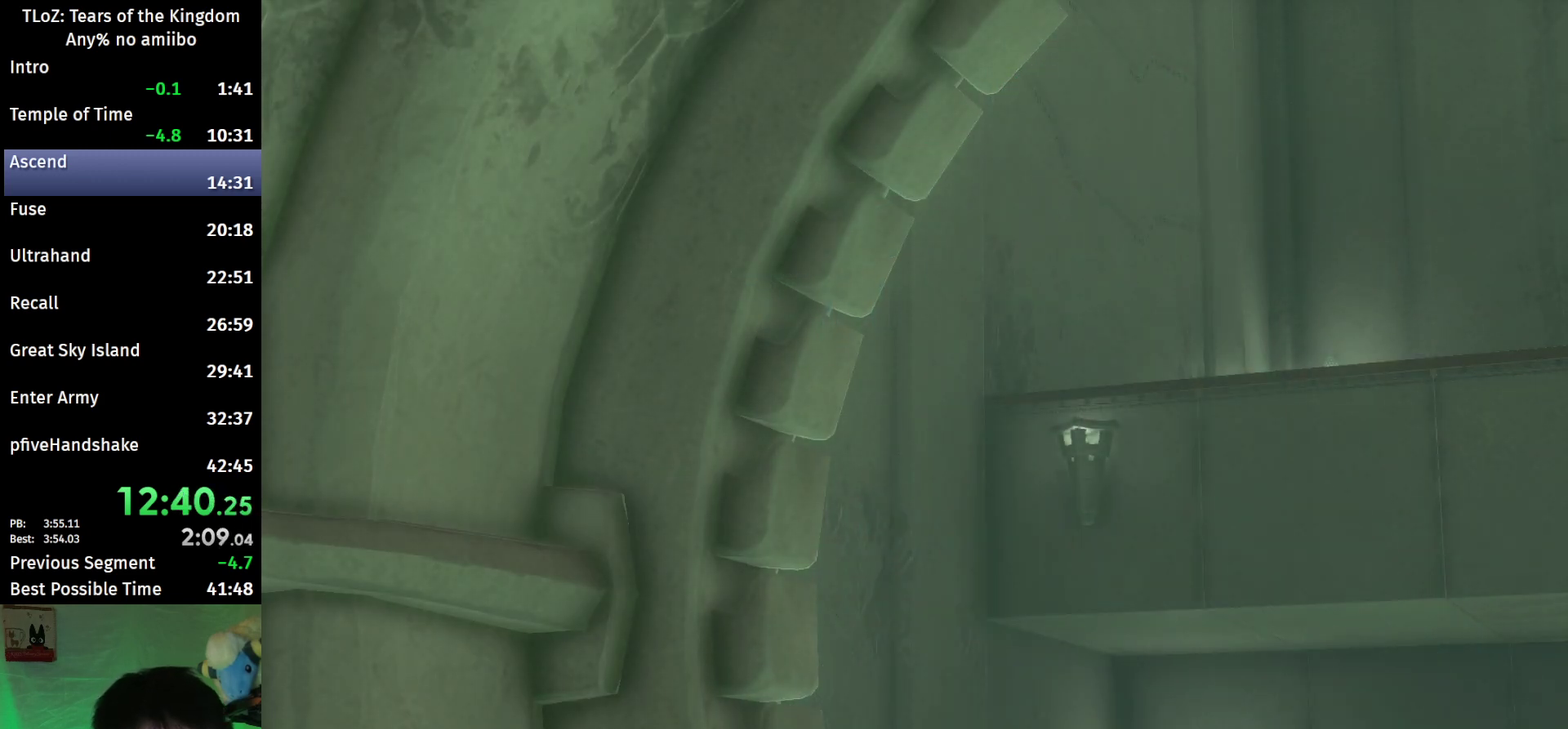
{"buttons": [], "left_stick": "up", "right_stick": "center"}
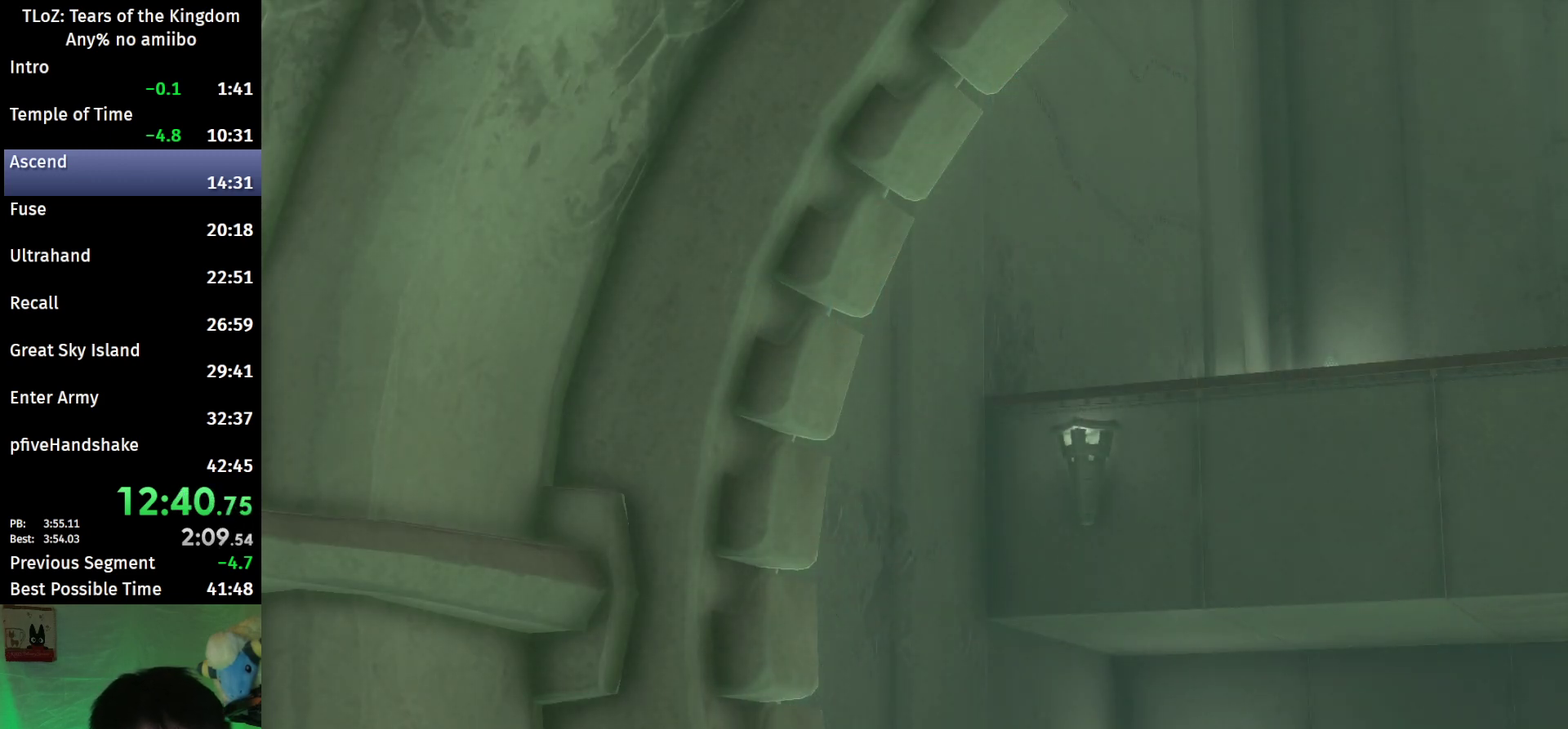
{"buttons": [], "left_stick": "up", "right_stick": "center"}